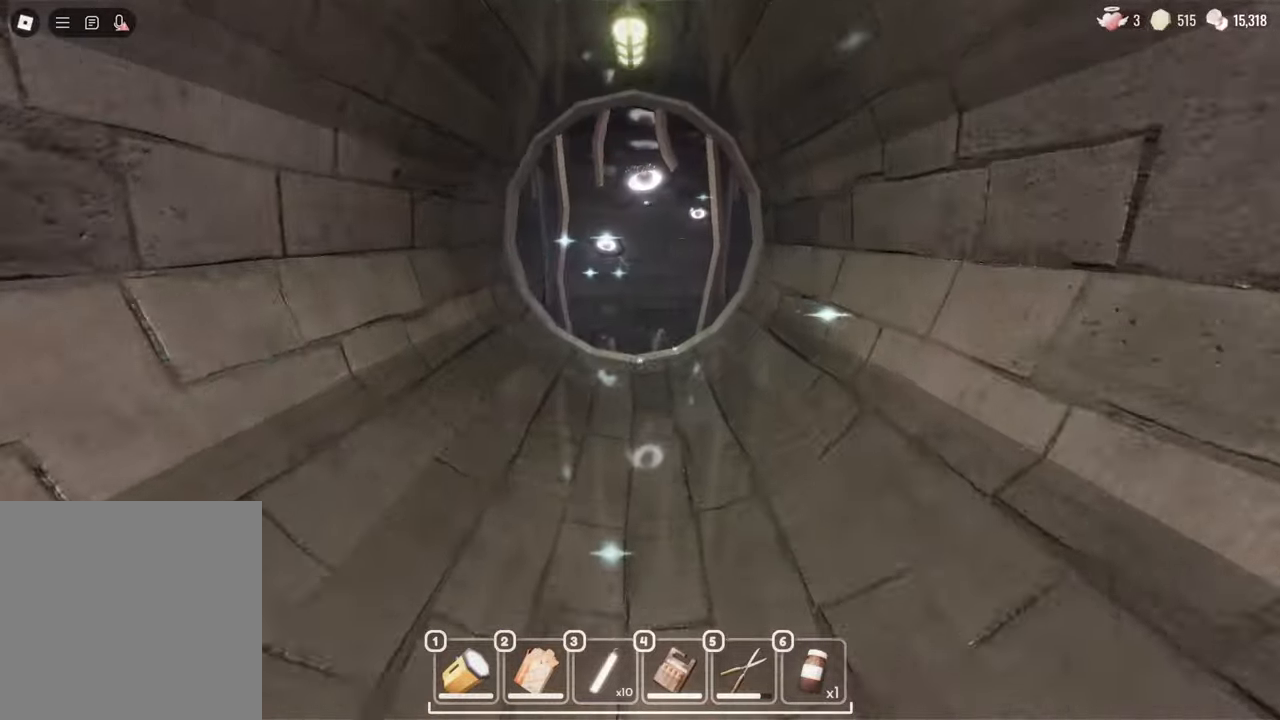
Gameplay with keyboard and mouse; each line is a JSON object with the keys and mouse buttons held at the frame after it. "events" lists presses ("down") and releases ("up") of "a", "c", "d", "e", "s", "space", "w", "mouse_left", "mouse_wheel" and "mouse_right" between this image and that frame as [ms after this image, input, new state], when the widget could be followed in between. "mouse_left", "mouse_wheel", "mouse_right" = the "left", "wheel", "right" buttons of the "mouse" list. No other keys are recorded. "wheel" means that the mouse wheel is clicked or scrolled. Mouse movement is not recorded.
{"keys": ["w"], "mouse": [], "events": []}
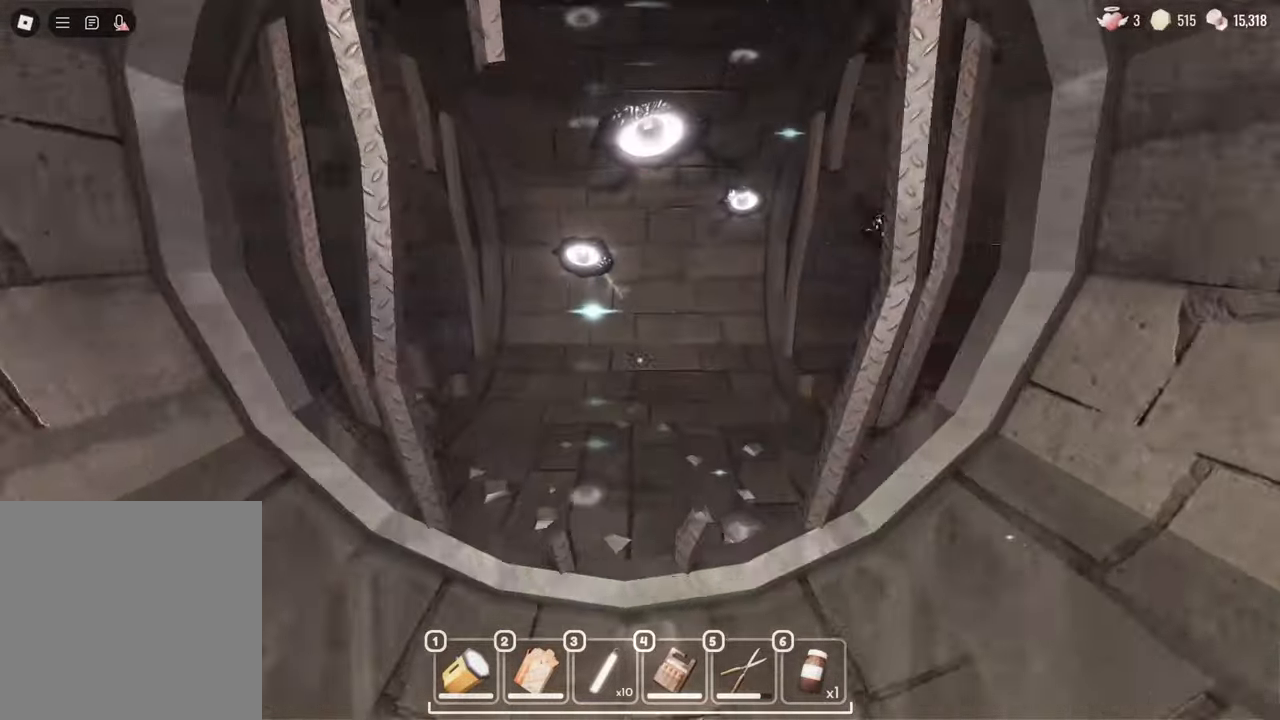
{"keys": ["a", "w"], "mouse": [], "events": [[67, "d", "down"], [400, "a", "down"], [450, "d", "up"]]}
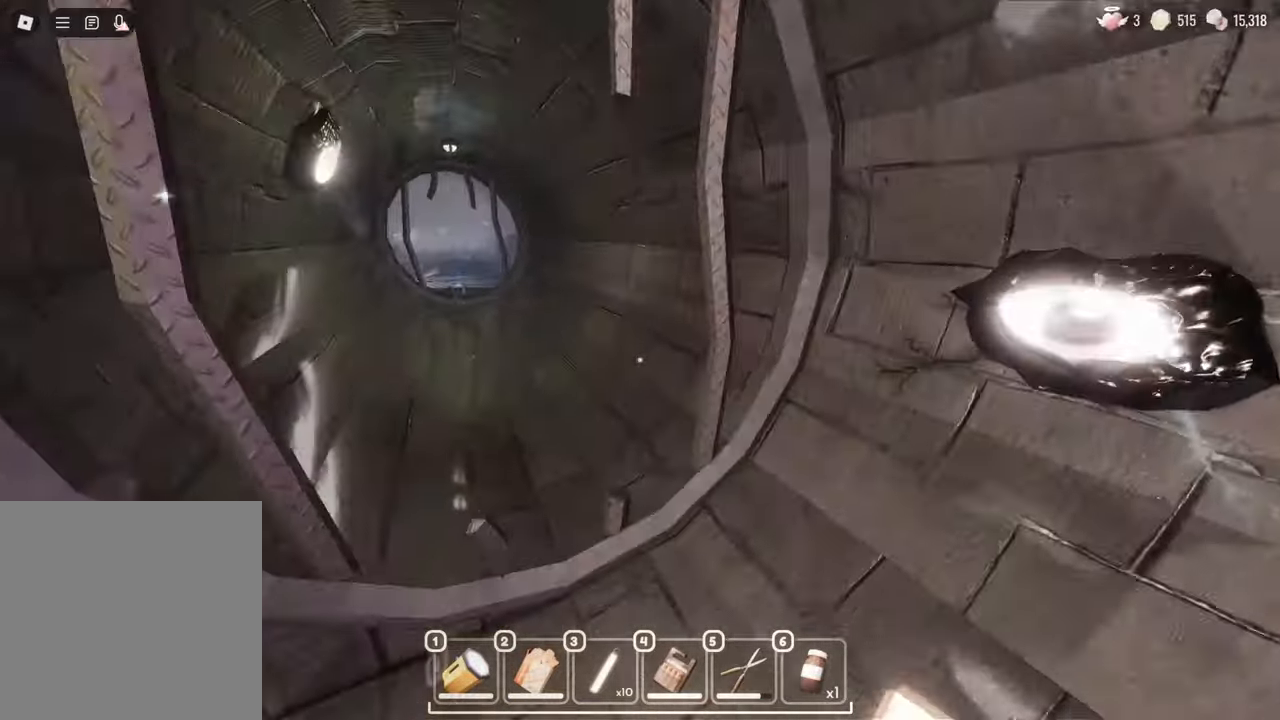
{"keys": ["w"], "mouse": [], "events": [[83, "a", "up"]]}
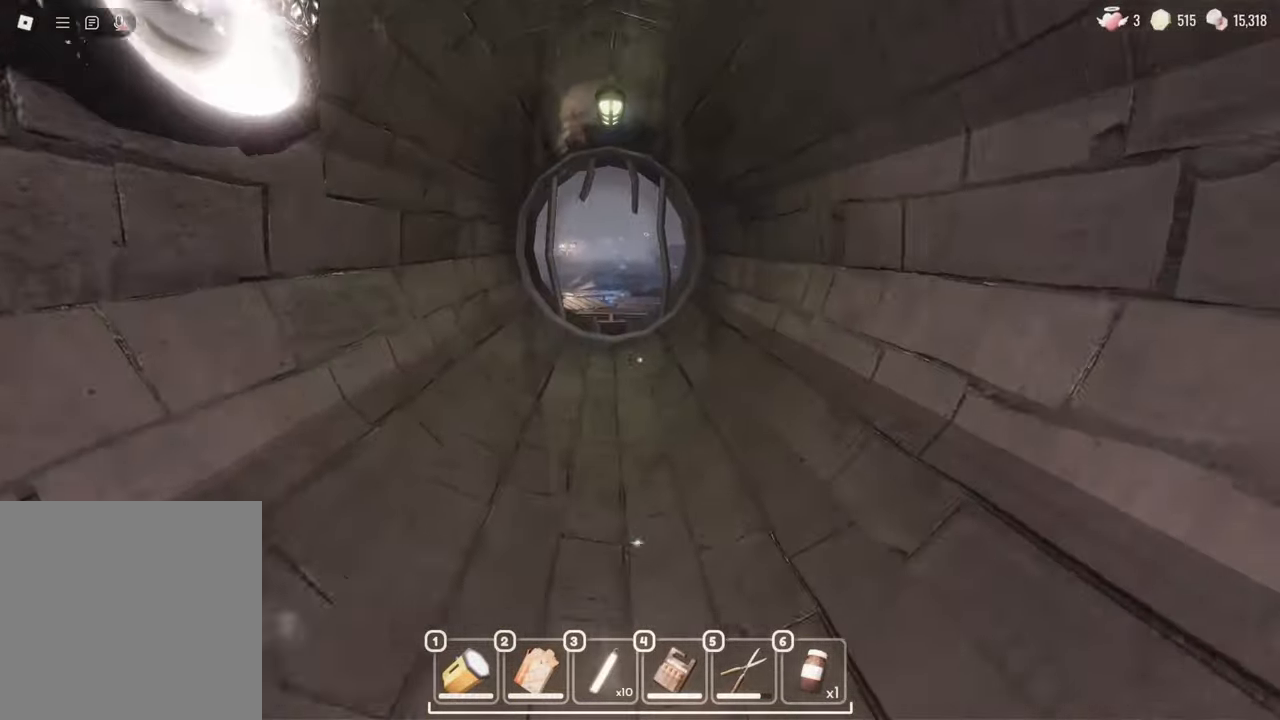
{"keys": ["w"], "mouse": [], "events": []}
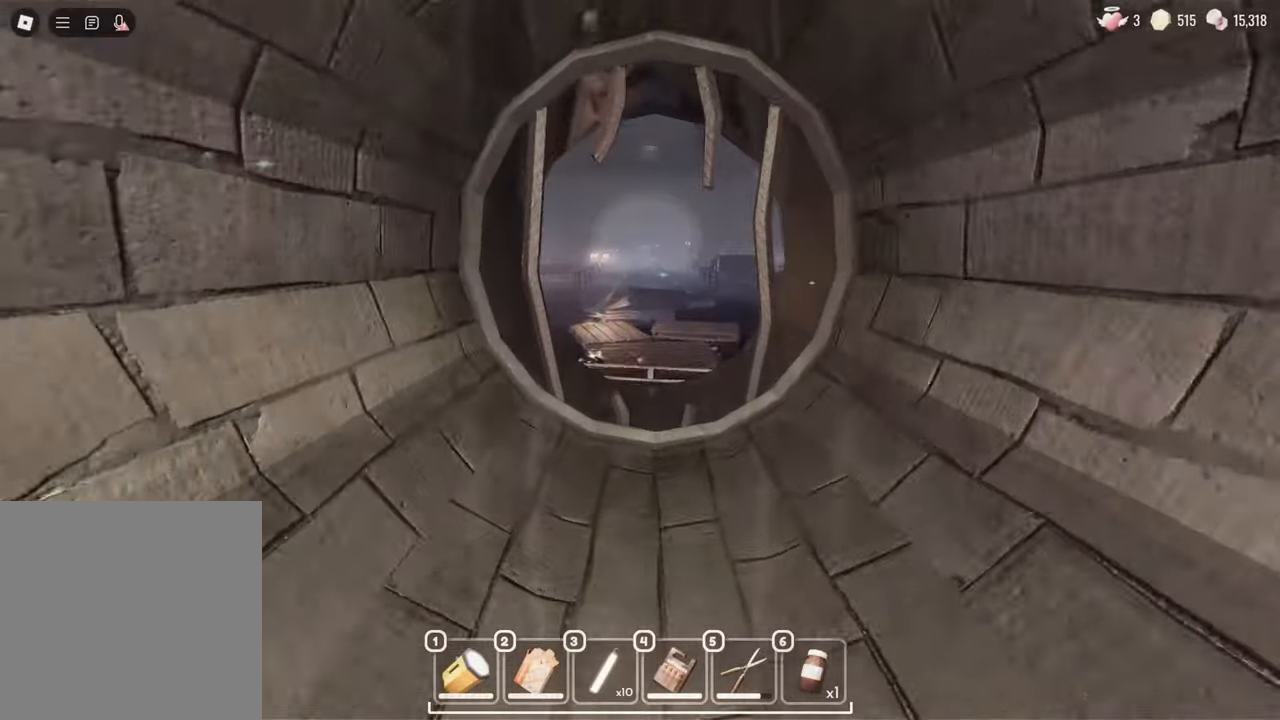
{"keys": ["w"], "mouse": [], "events": []}
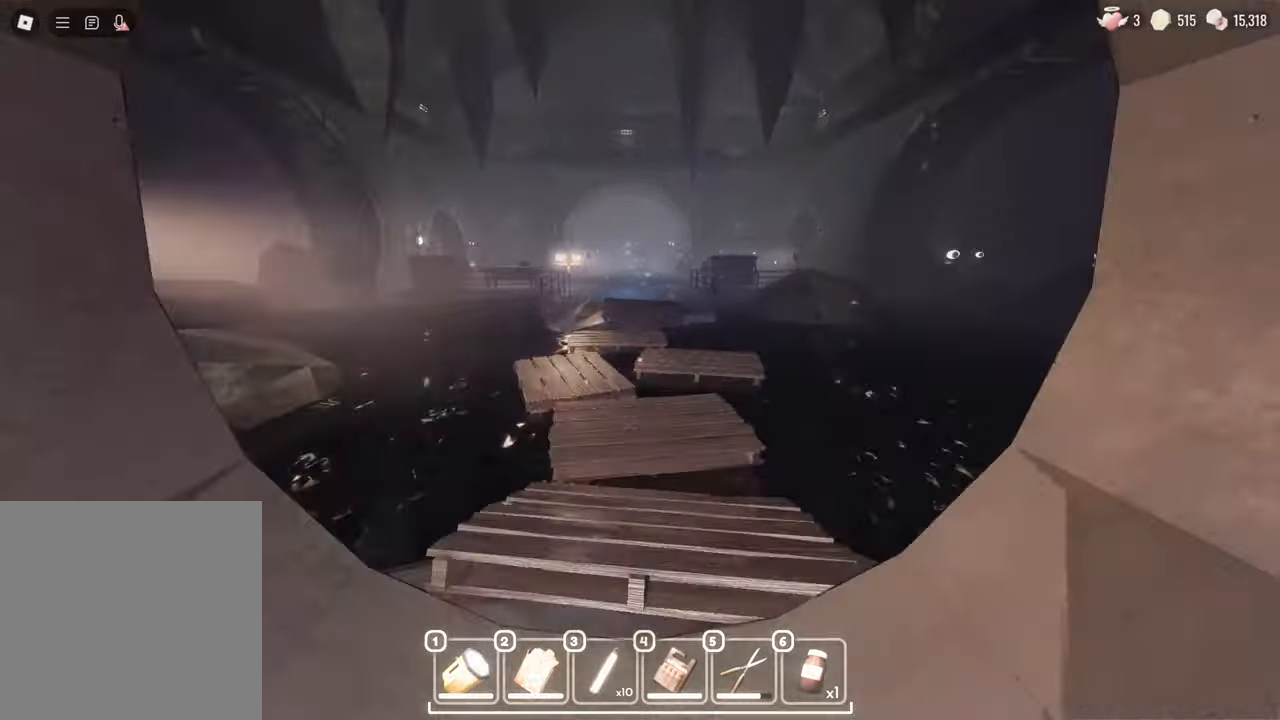
{"keys": ["w"], "mouse": [], "events": []}
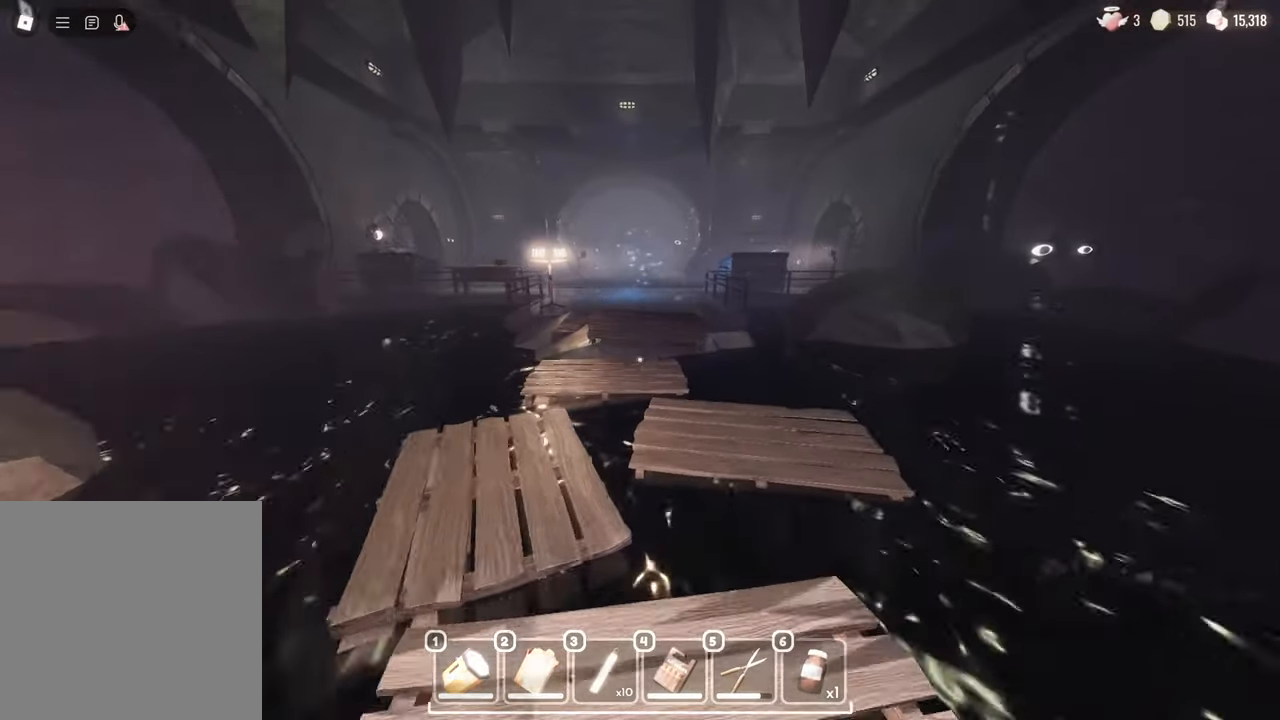
{"keys": ["w"], "mouse": [], "events": []}
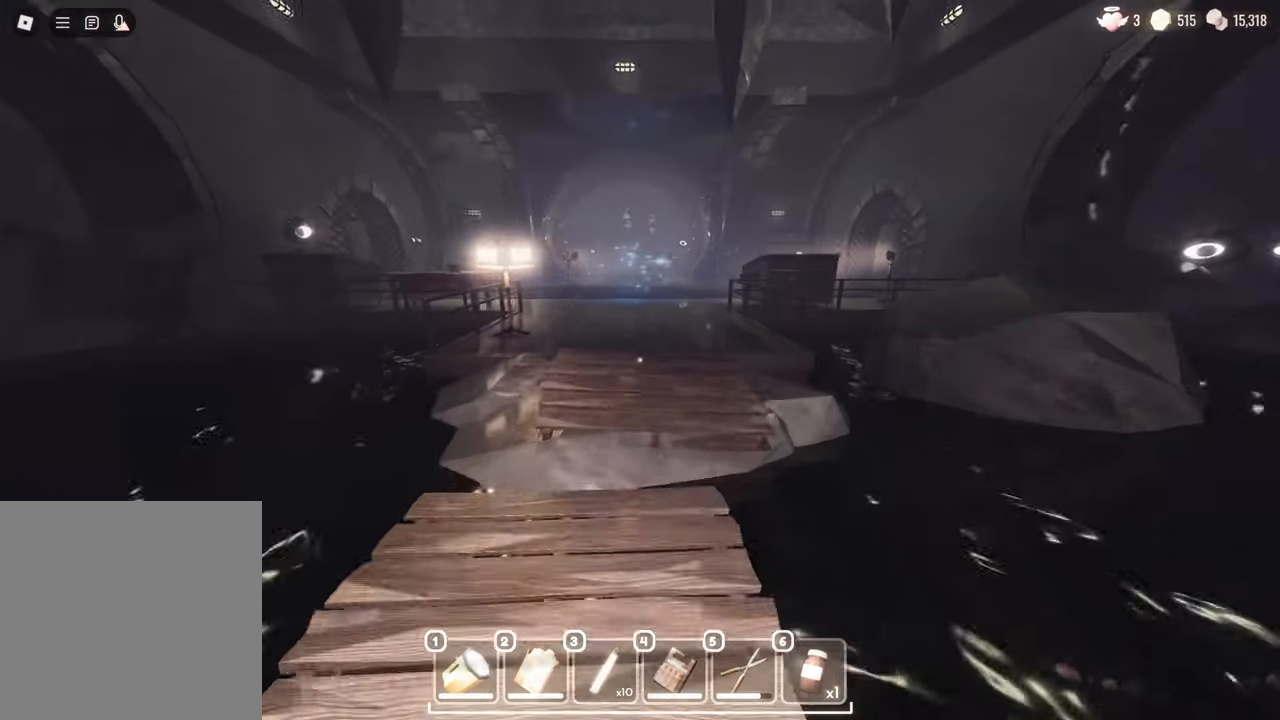
{"keys": ["w"], "mouse": [], "events": []}
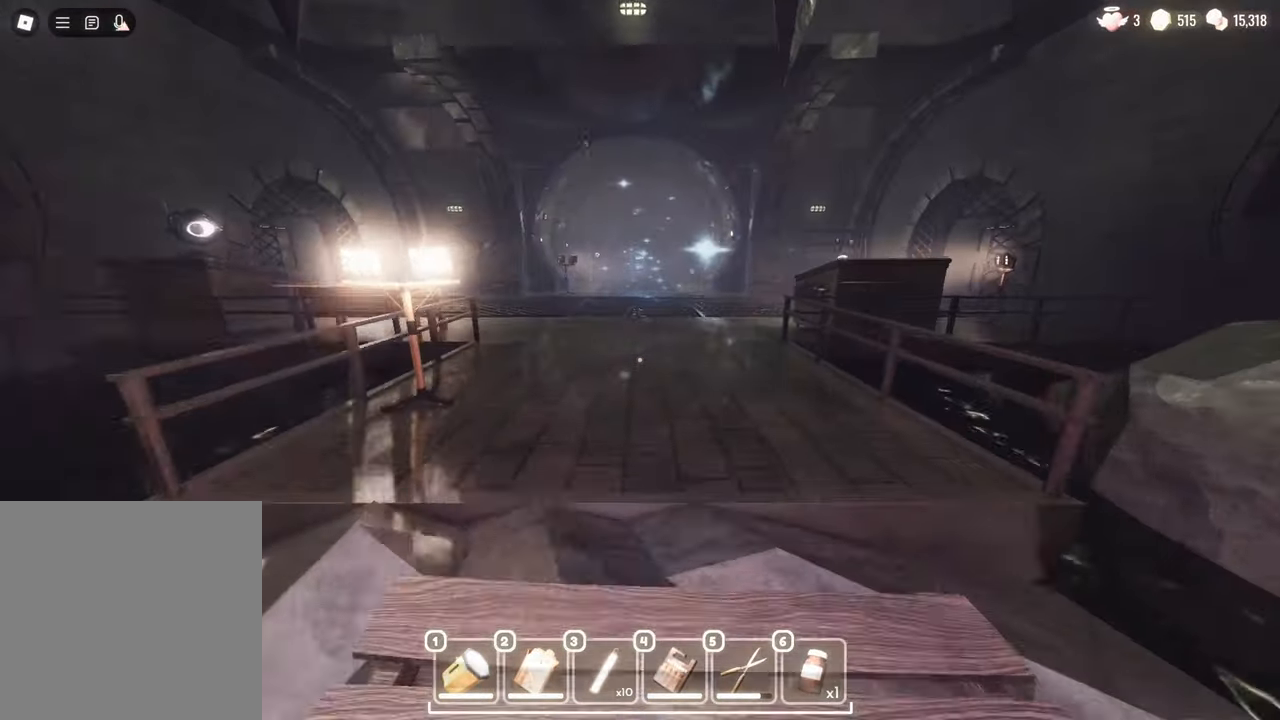
{"keys": ["w"], "mouse": [], "events": []}
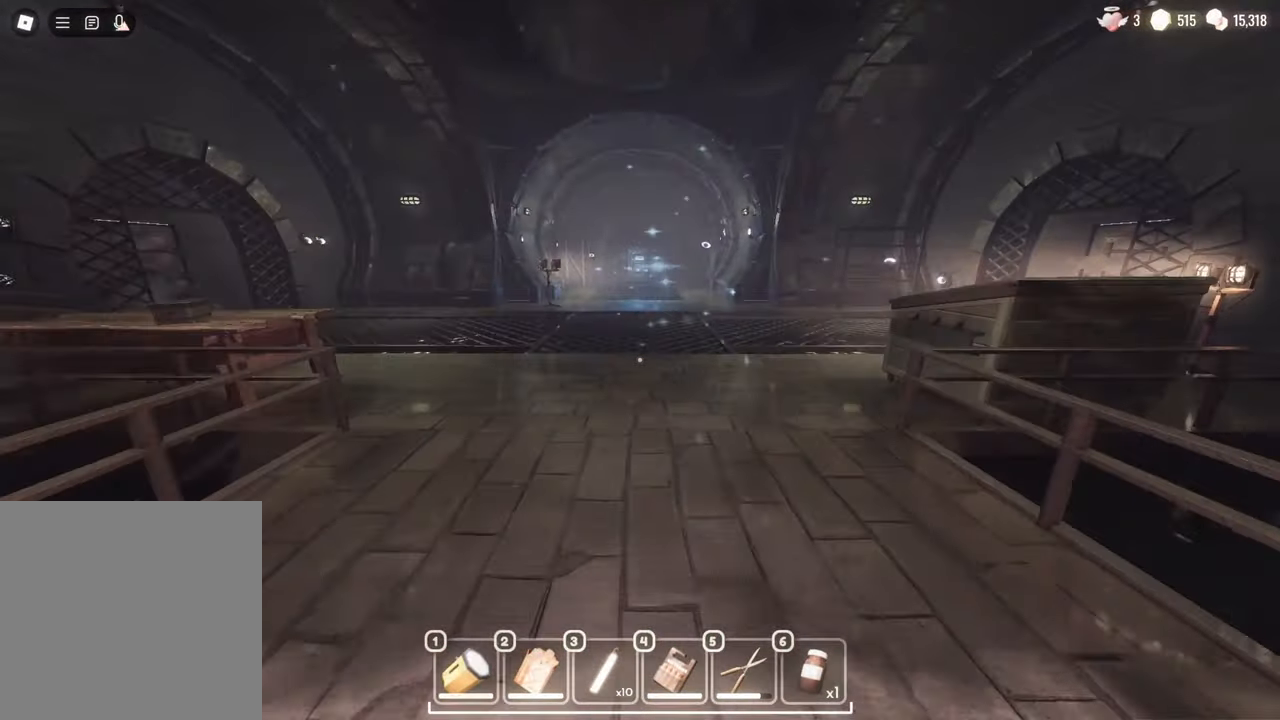
{"keys": ["w"], "mouse": [], "events": []}
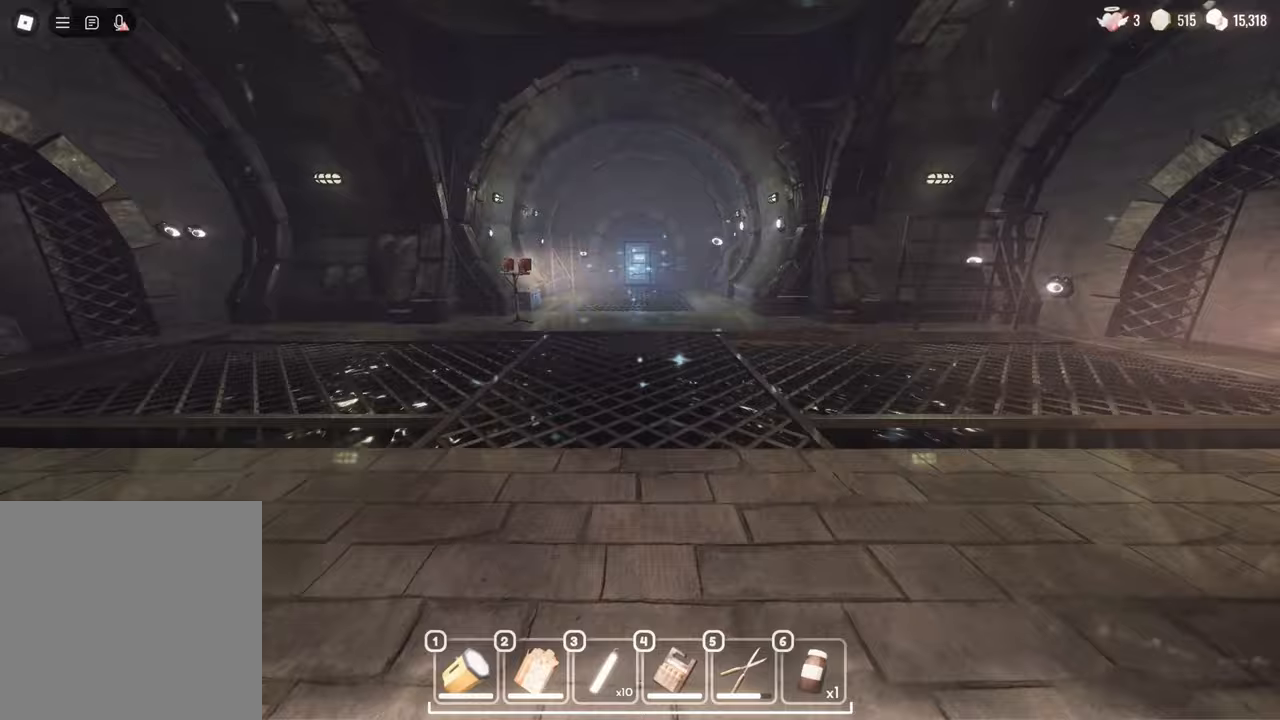
{"keys": ["w"], "mouse": [], "events": []}
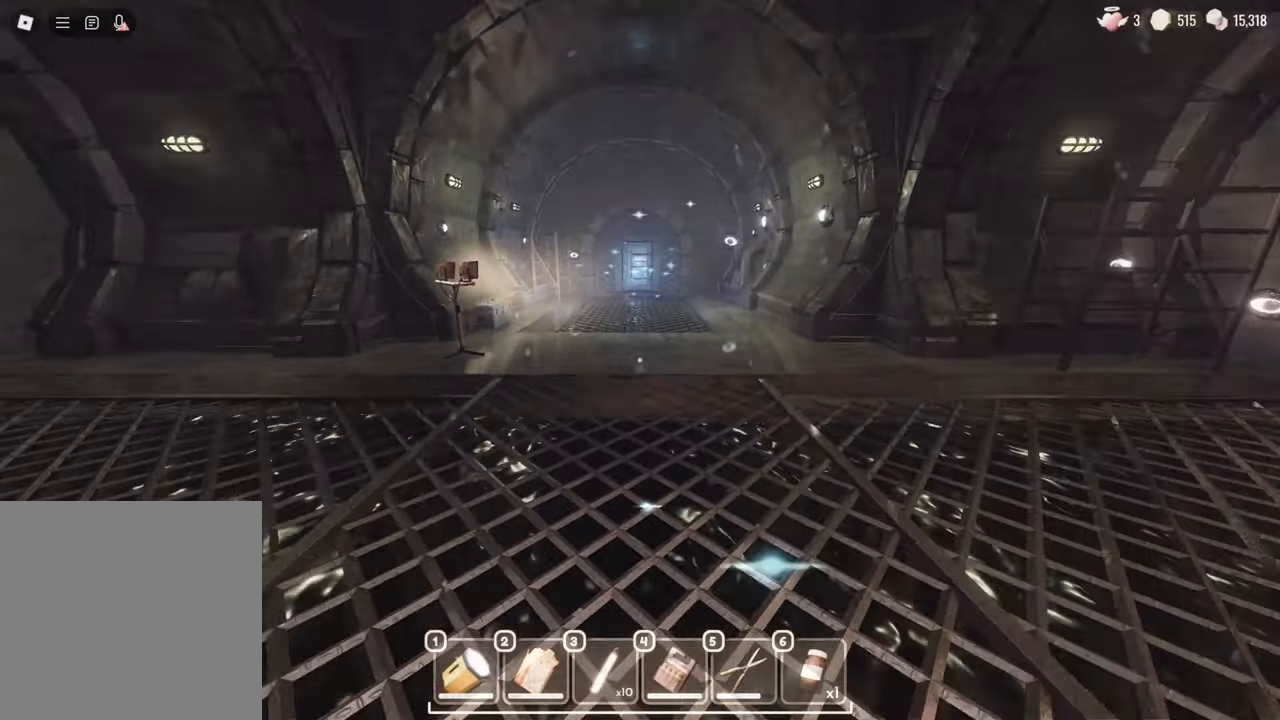
{"keys": ["w"], "mouse": [], "events": []}
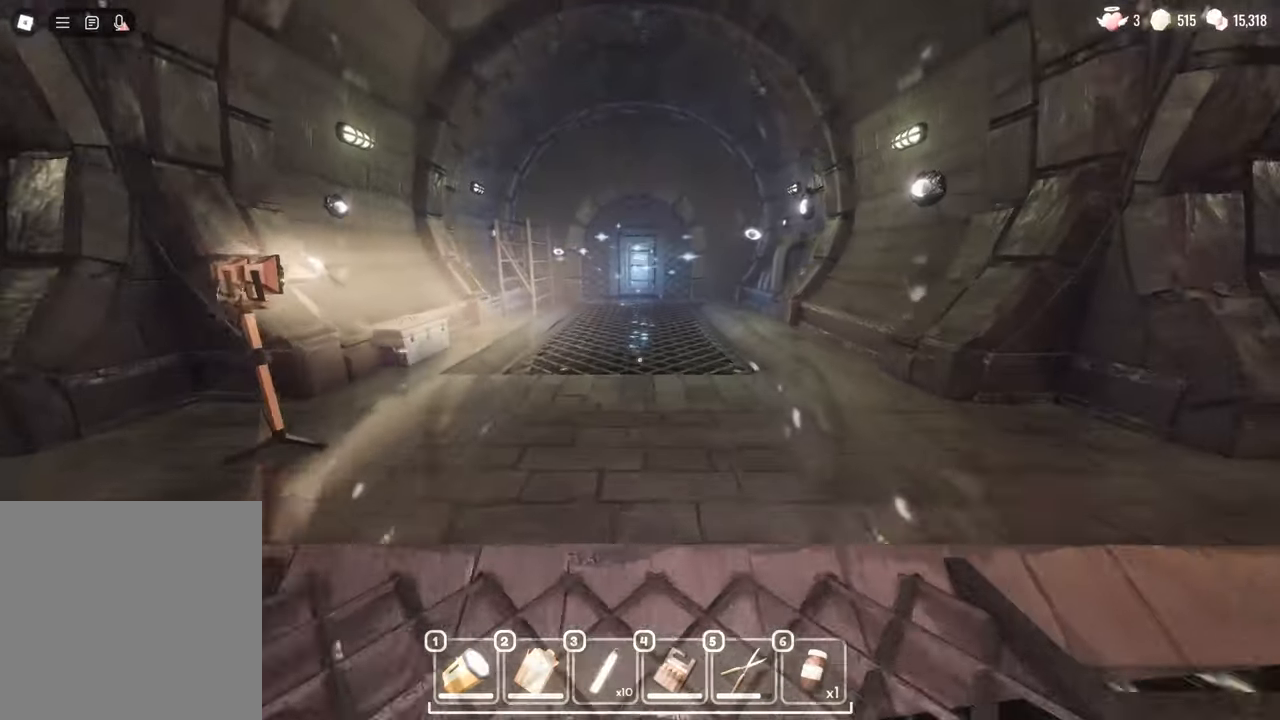
{"keys": ["w"], "mouse": [], "events": []}
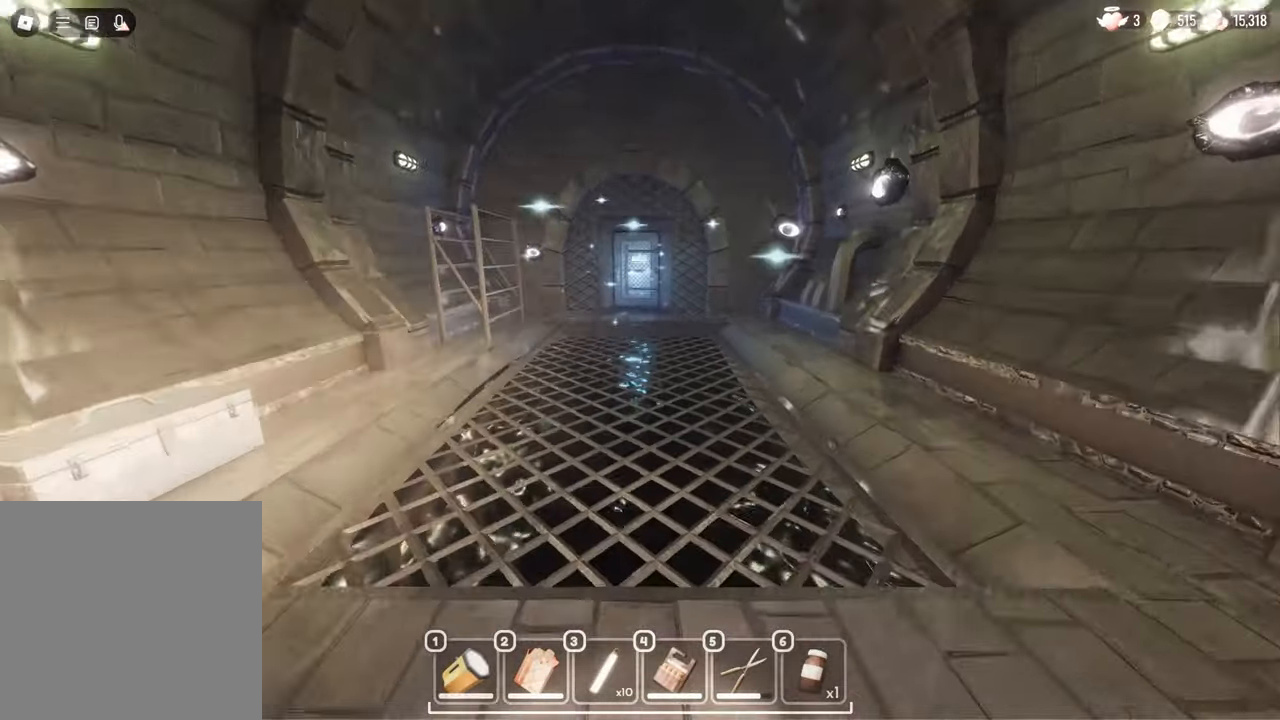
{"keys": ["w"], "mouse": [], "events": []}
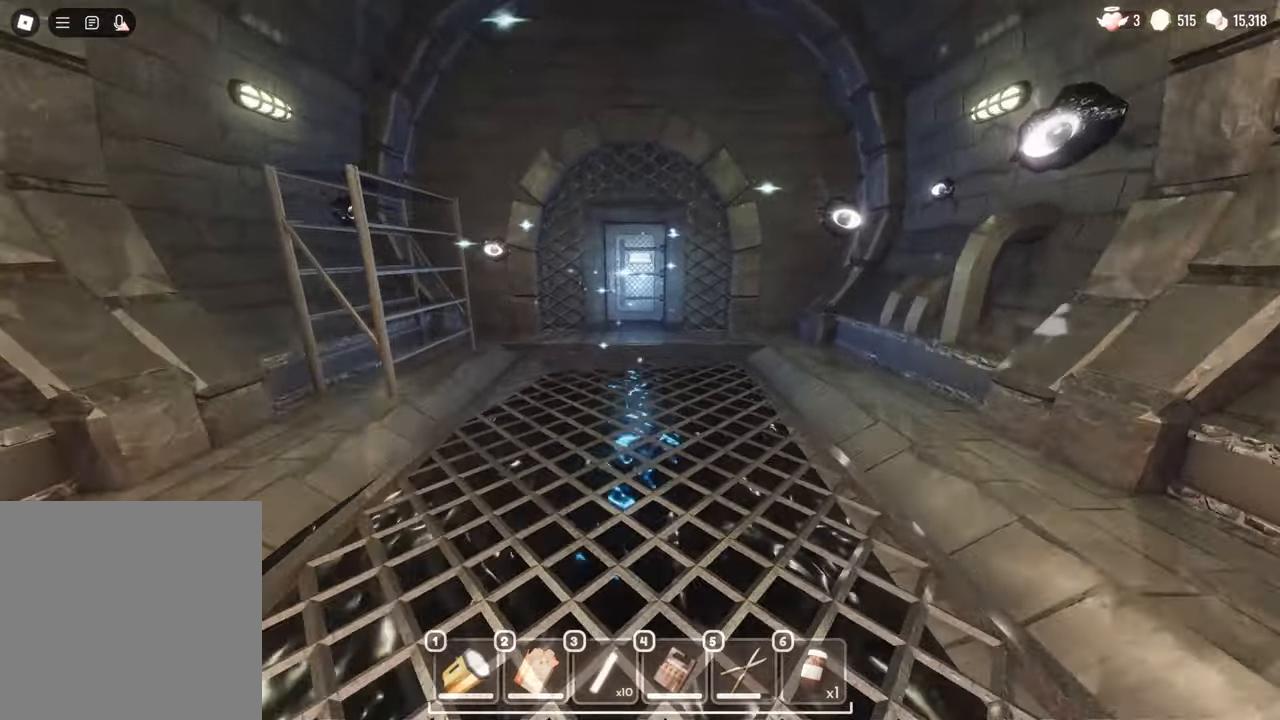
{"keys": ["w"], "mouse": [], "events": []}
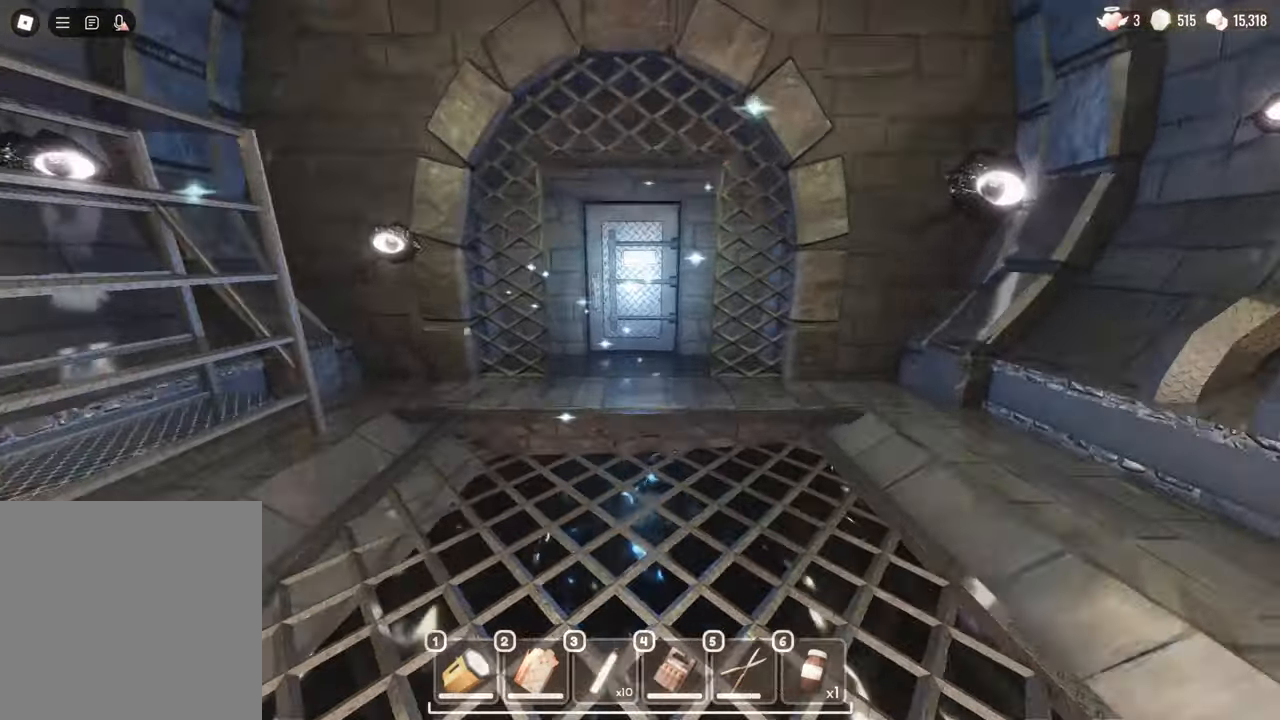
{"keys": ["w"], "mouse": [], "events": []}
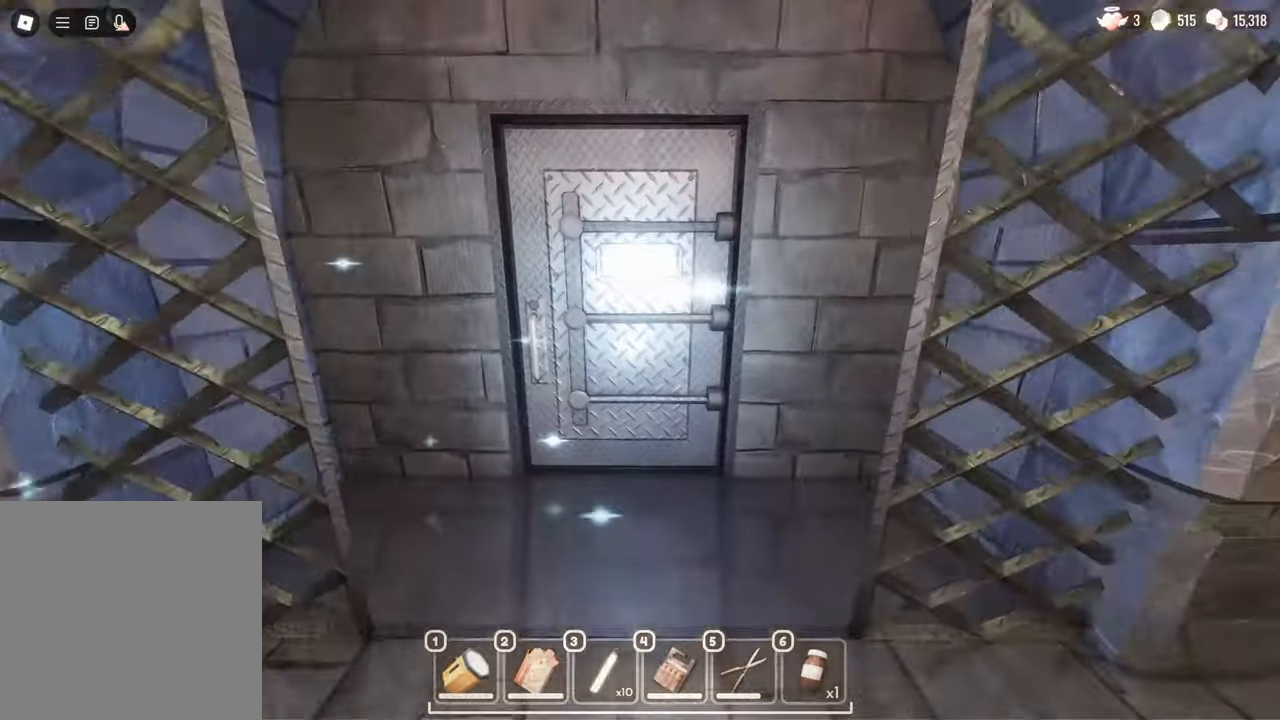
{"keys": ["w"], "mouse": [], "events": []}
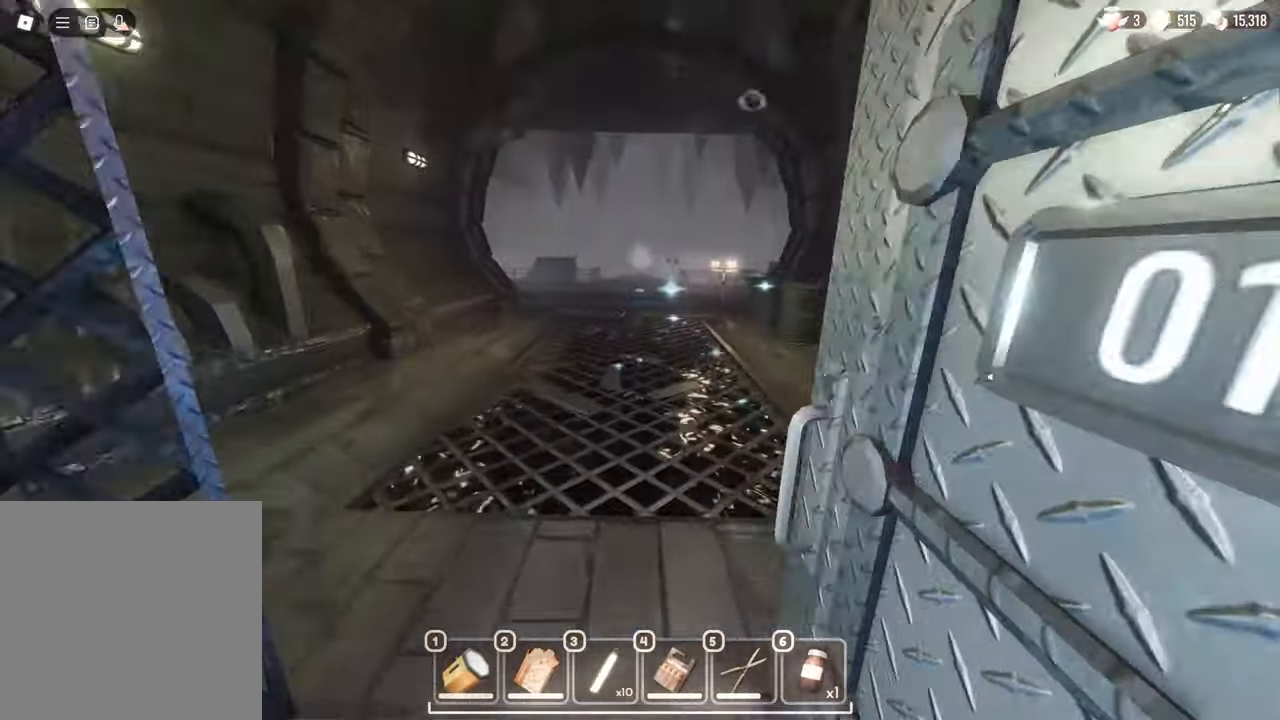
{"keys": ["w"], "mouse": [], "events": []}
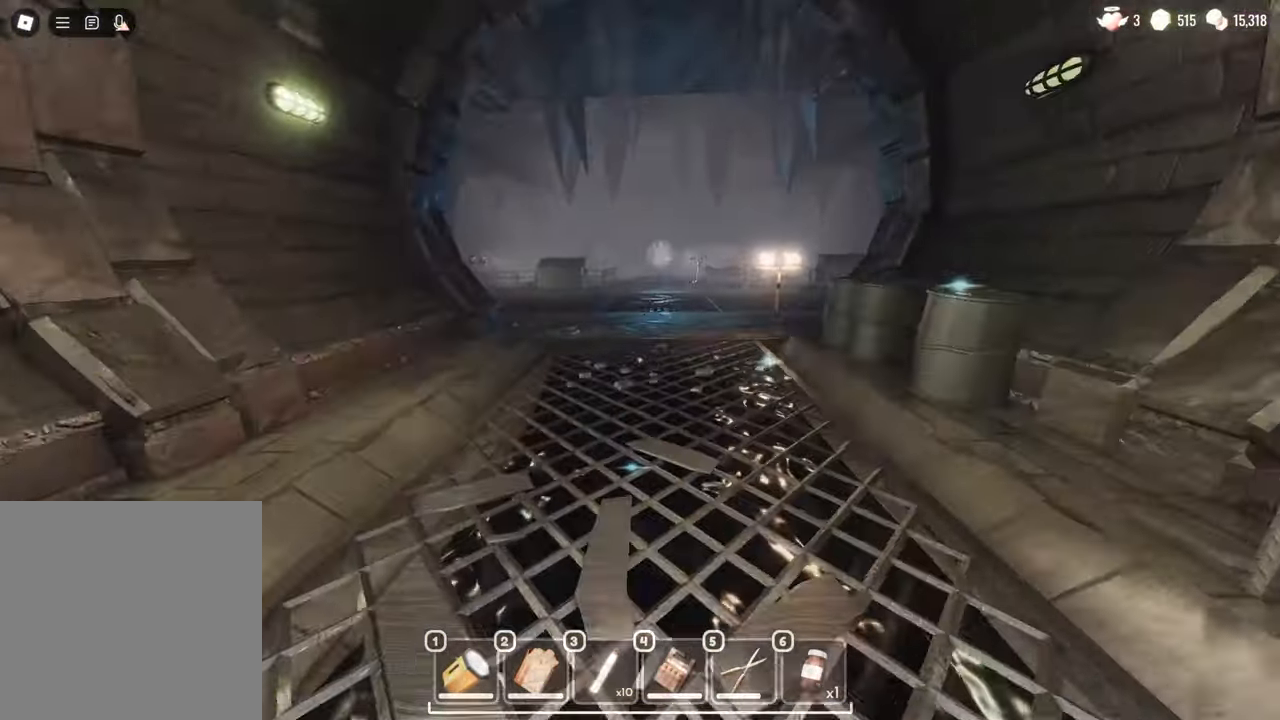
{"keys": ["w"], "mouse": [], "events": []}
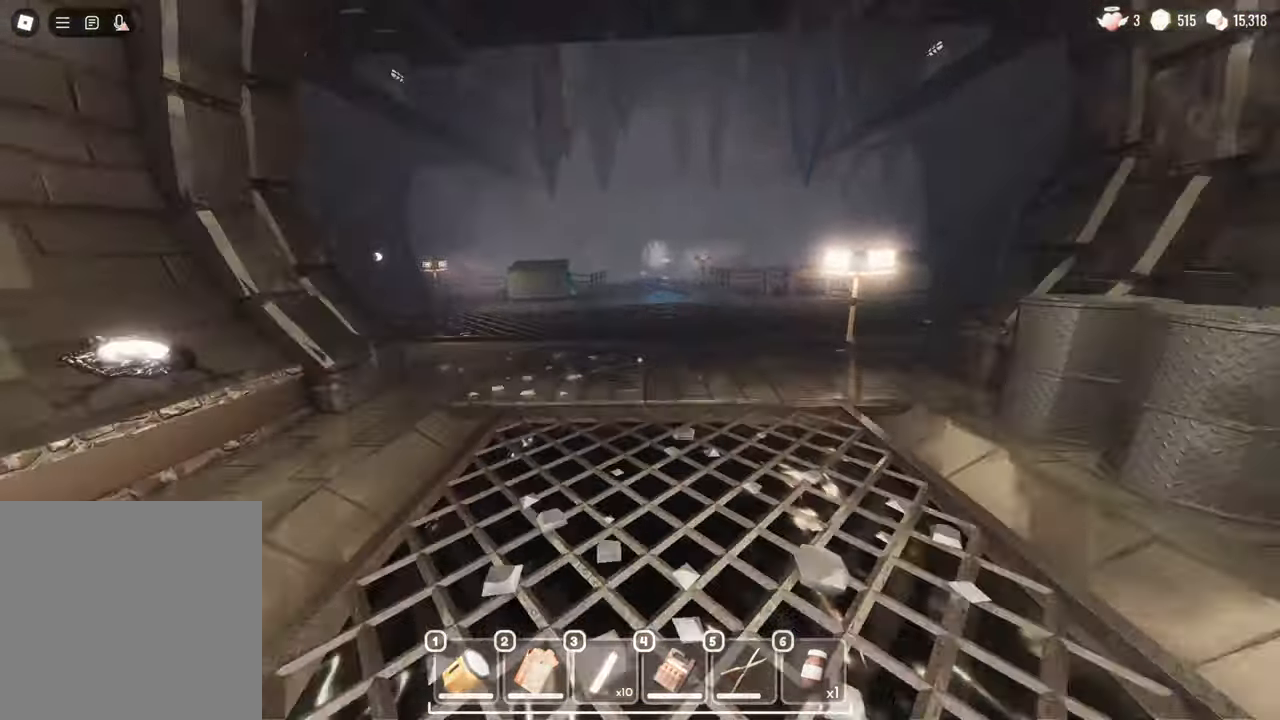
{"keys": ["w"], "mouse": ["left"], "events": [[400, "mouse_left", "down"]]}
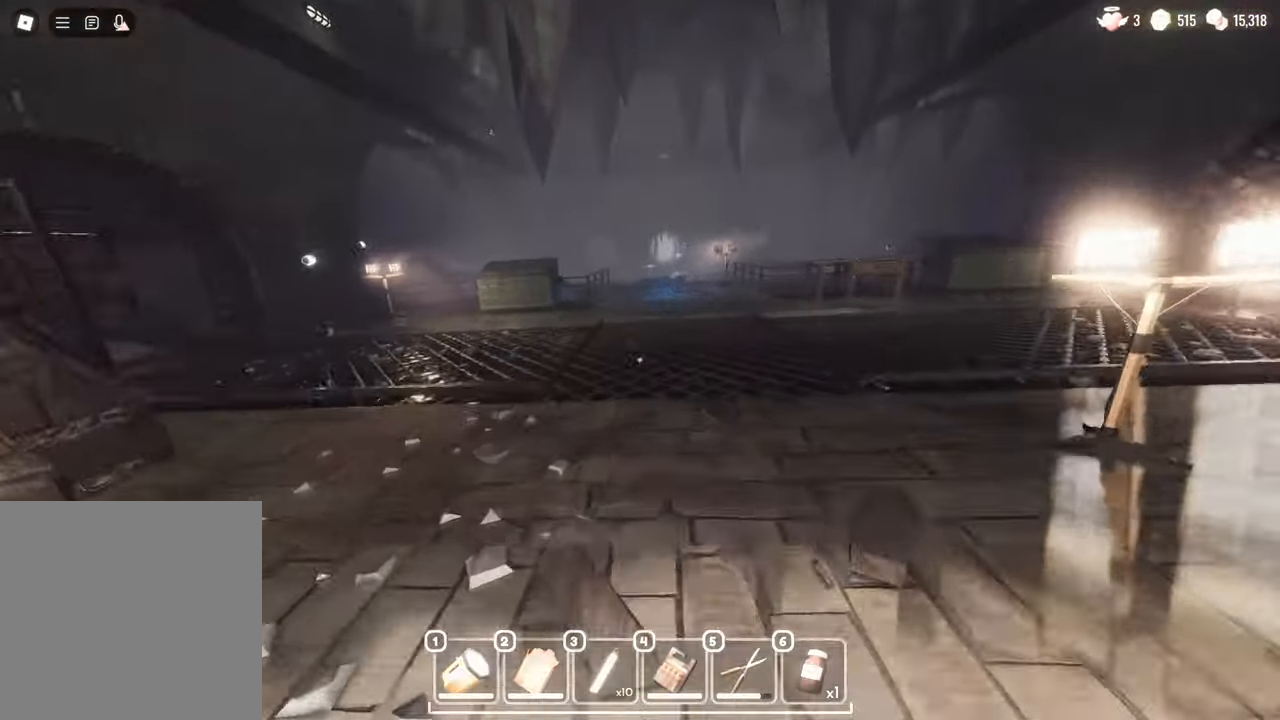
{"keys": ["w"], "mouse": [], "events": [[50, "mouse_left", "up"]]}
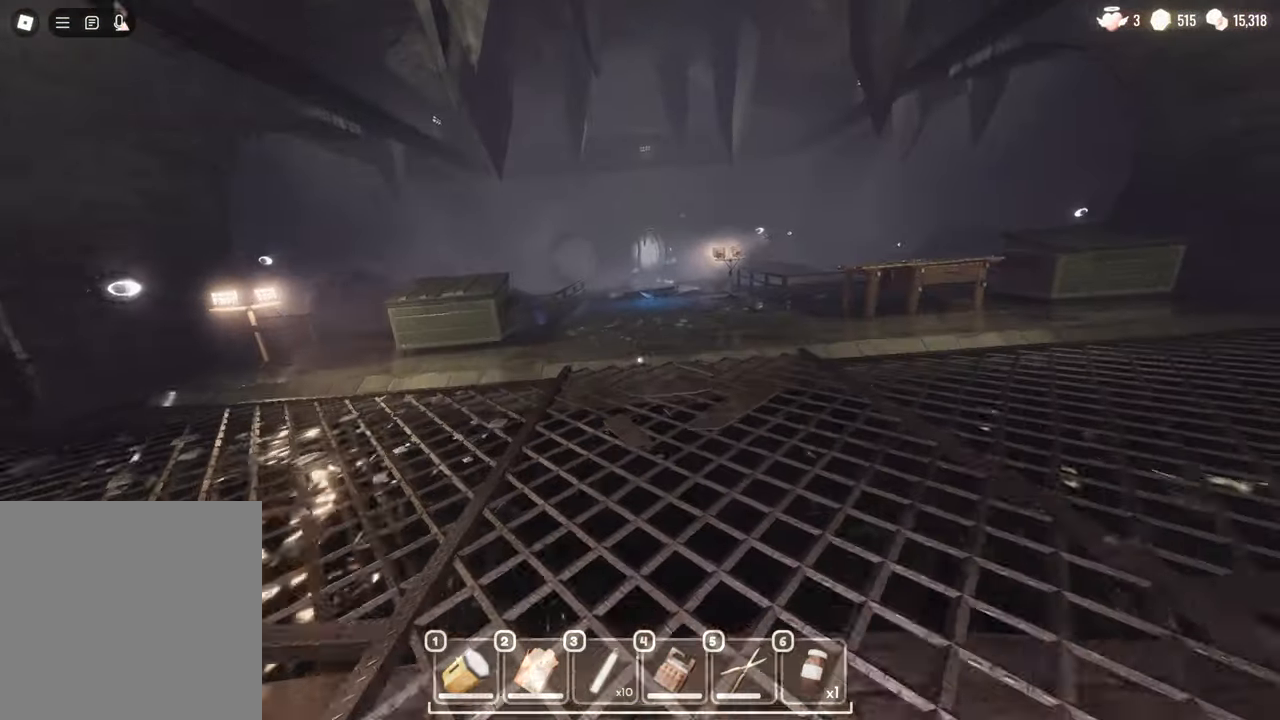
{"keys": ["w"], "mouse": [], "events": []}
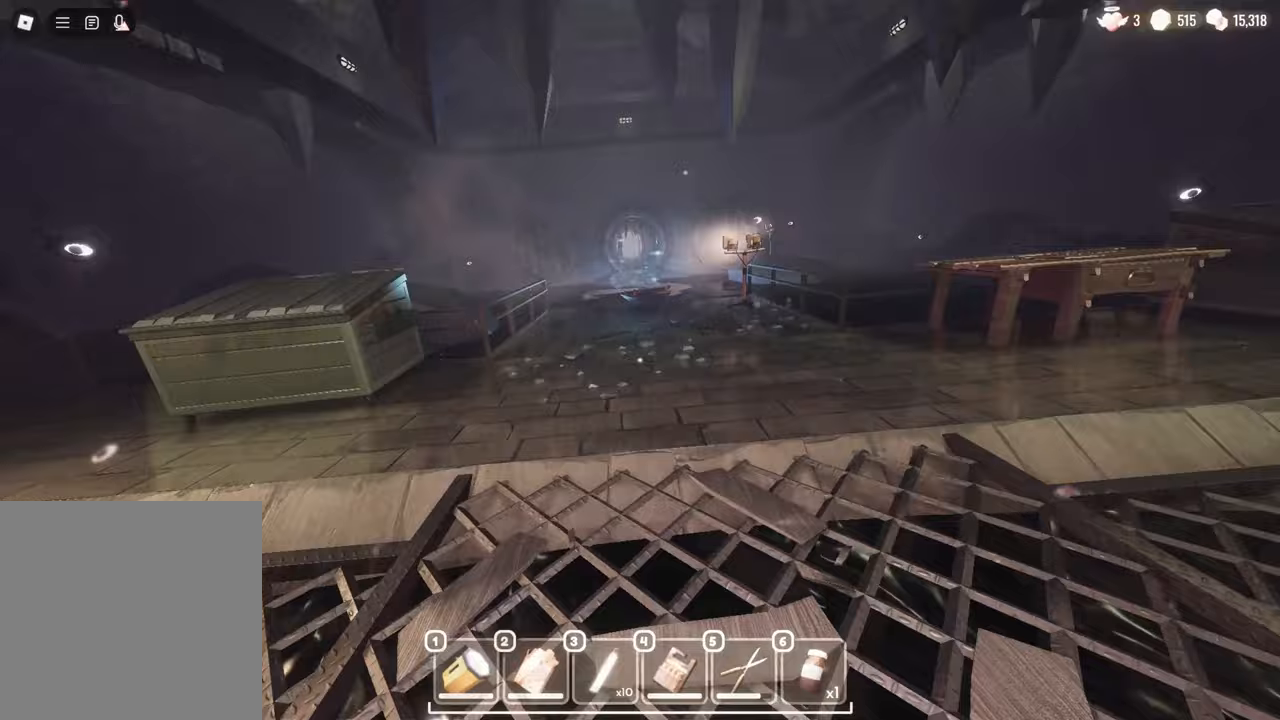
{"keys": ["w"], "mouse": [], "events": []}
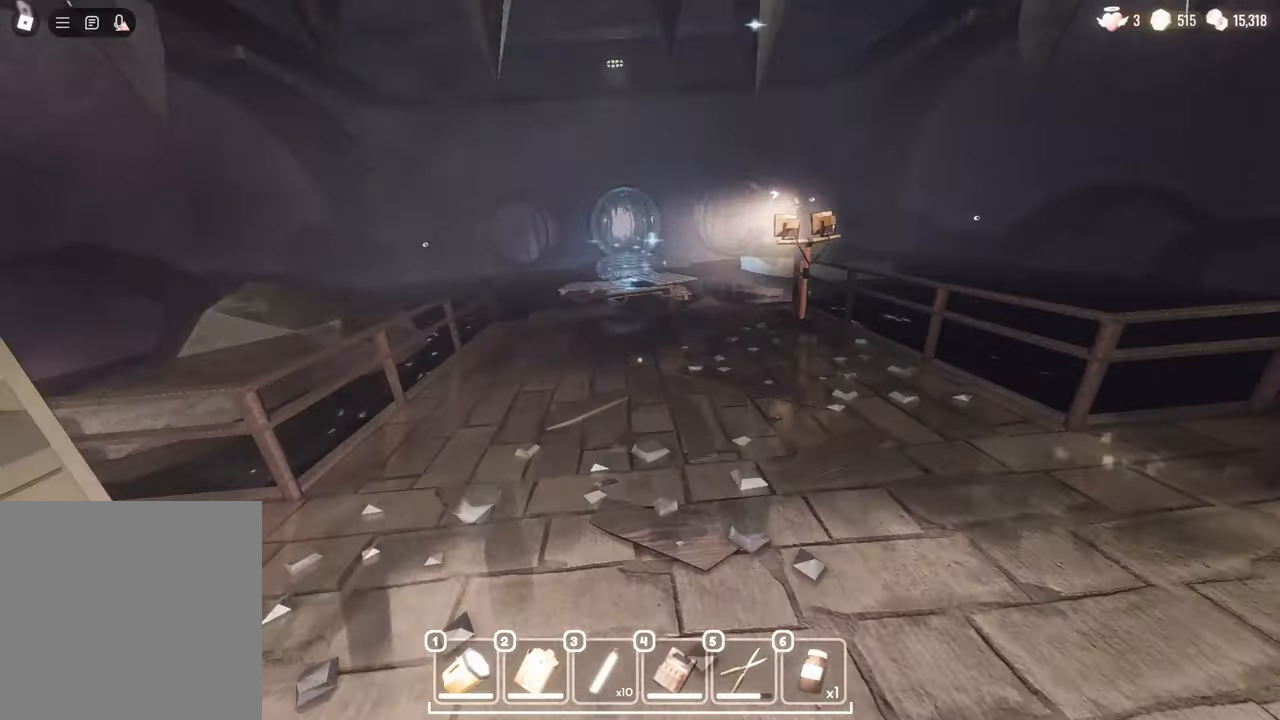
{"keys": ["w"], "mouse": [], "events": []}
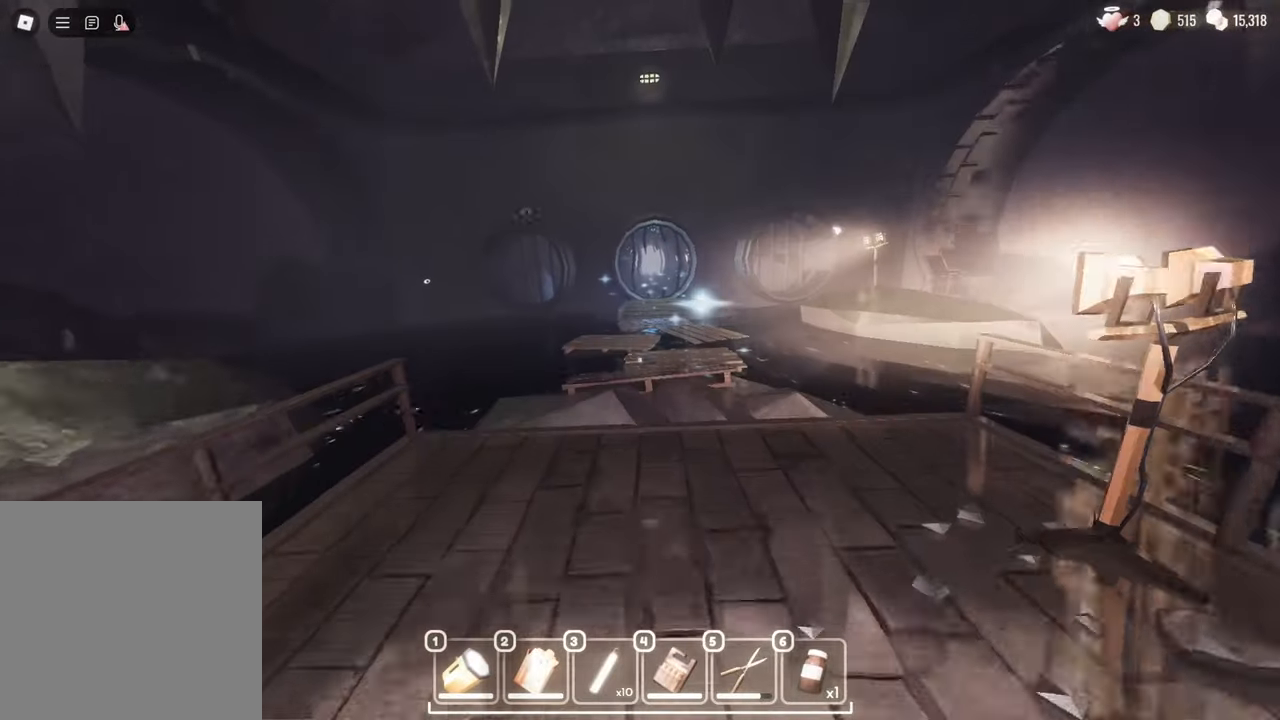
{"keys": ["w"], "mouse": [], "events": []}
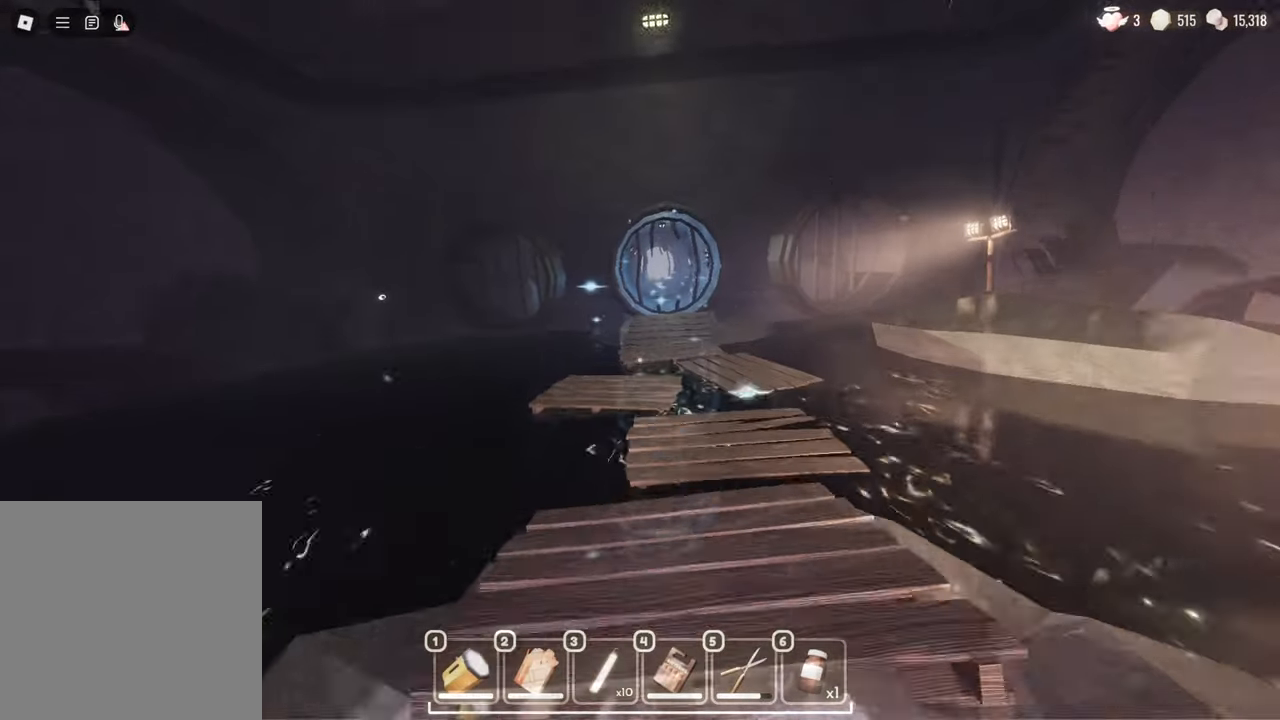
{"keys": ["w"], "mouse": [], "events": []}
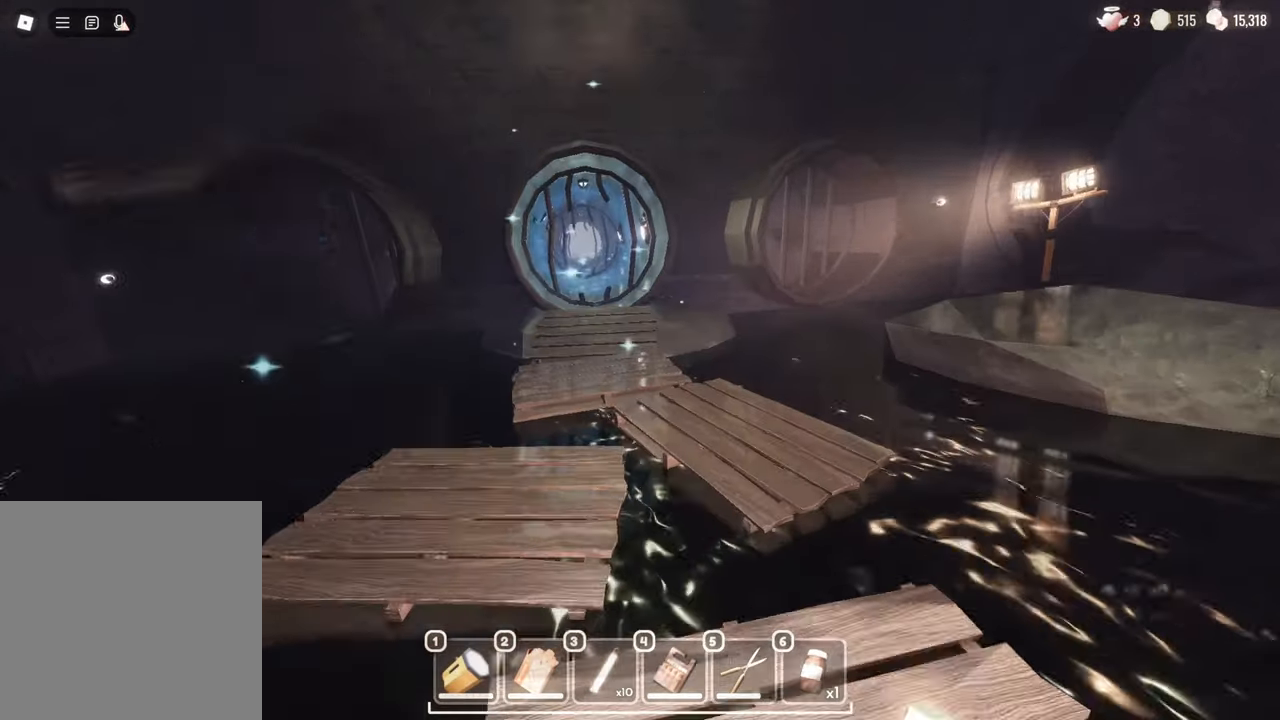
{"keys": ["w"], "mouse": [], "events": []}
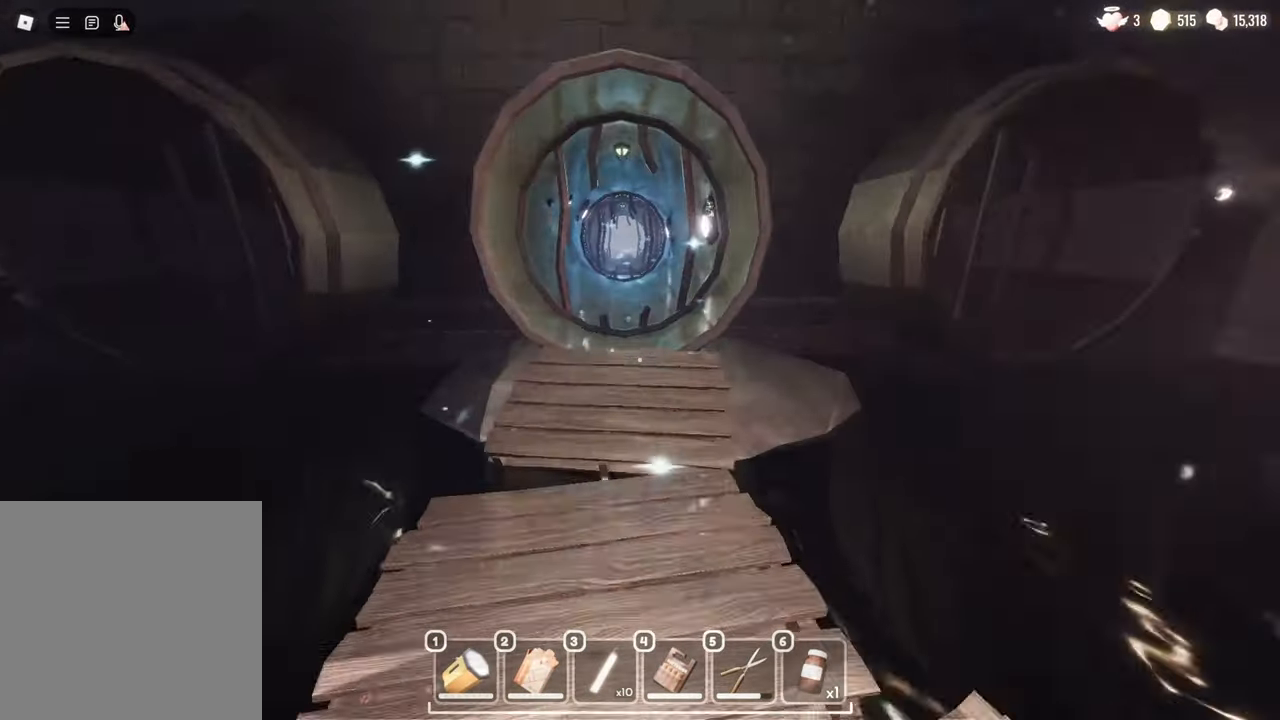
{"keys": ["w"], "mouse": [], "events": []}
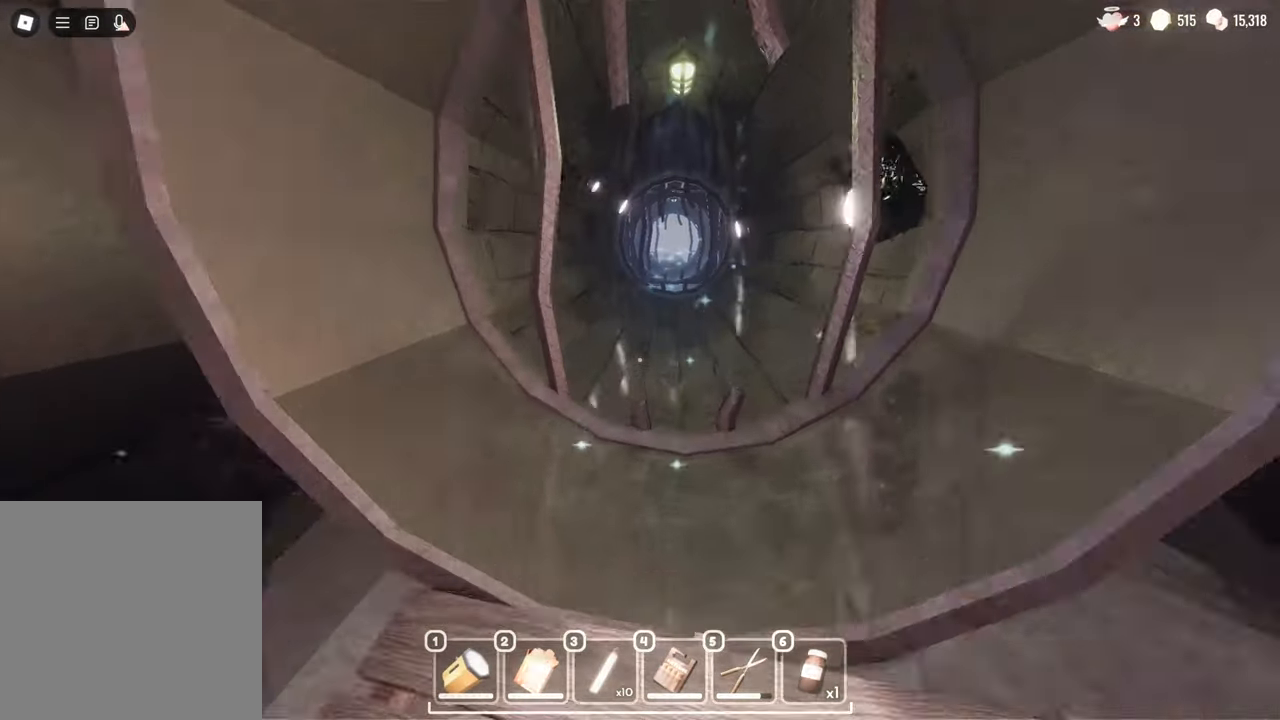
{"keys": ["w"], "mouse": [], "events": []}